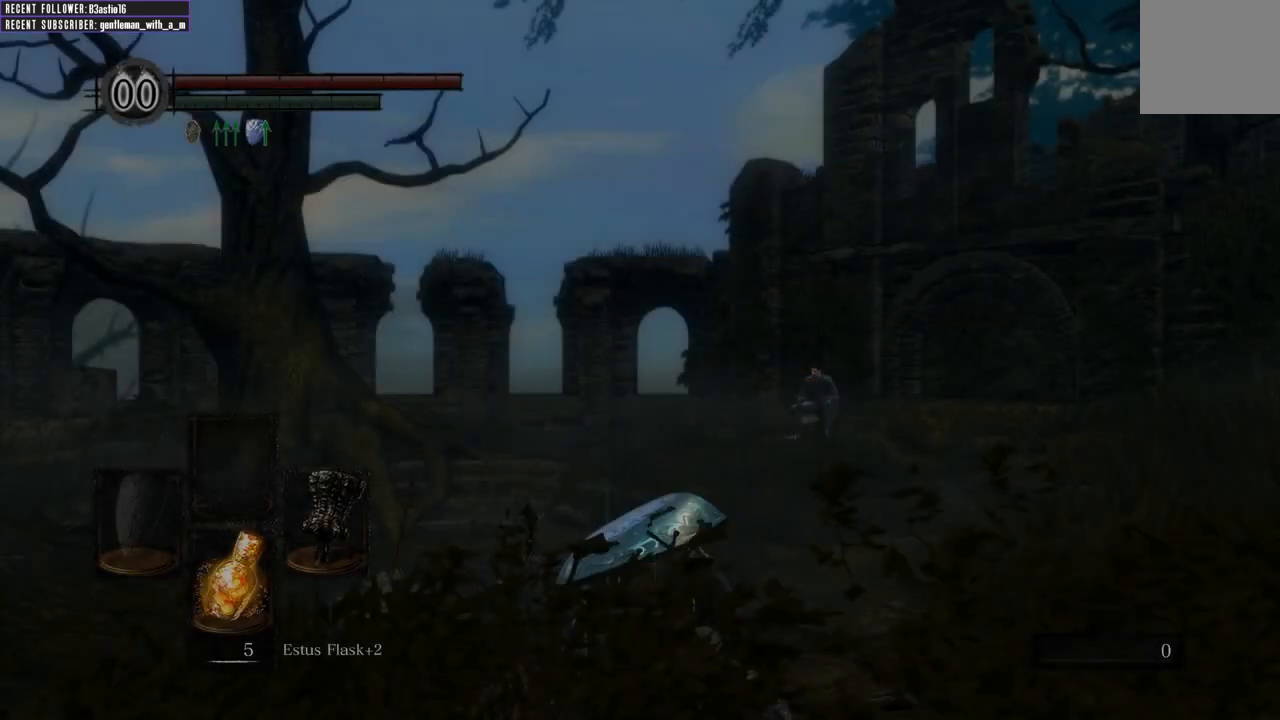
Gameplay with a controller (Xbox layout); each line is a JSON object with the inputs held at the frame after it. "events" lists button and stick changes between this image and that frame as [ms after this image, input, new state], when the widget could be followed in between.
{"buttons": [], "left_stick": "up", "right_stick": "center", "events": [[233, "right_stick", "up-left"], [383, "right_stick", "center"], [400, "left_stick", "up"]]}
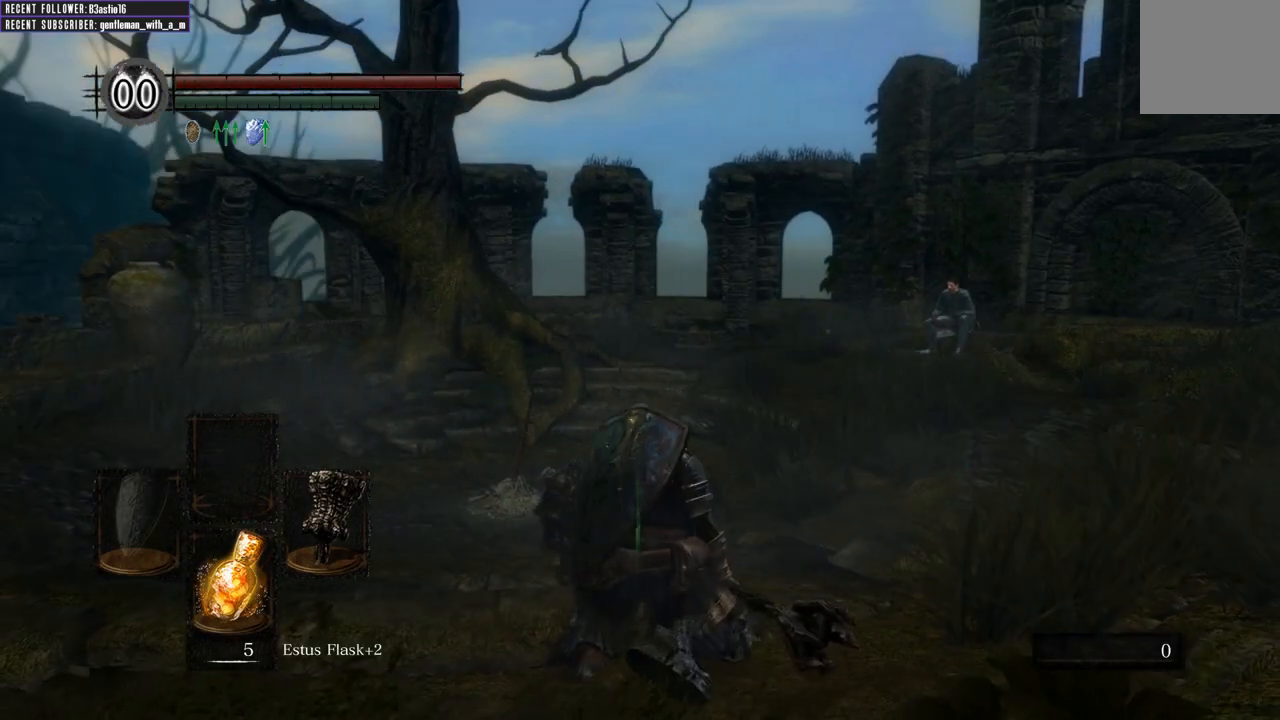
{"buttons": ["B"], "left_stick": "up", "right_stick": "center", "events": [[117, "B", "down"]]}
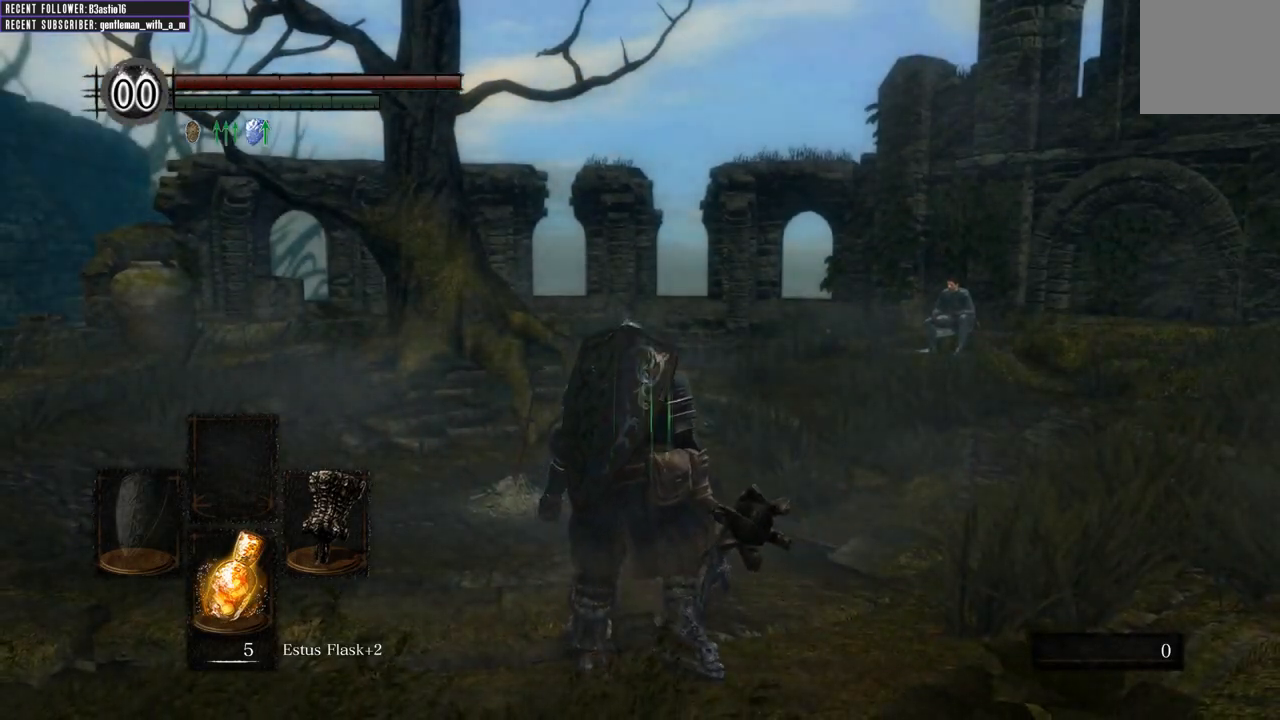
{"buttons": ["B"], "left_stick": "up", "right_stick": "center", "events": []}
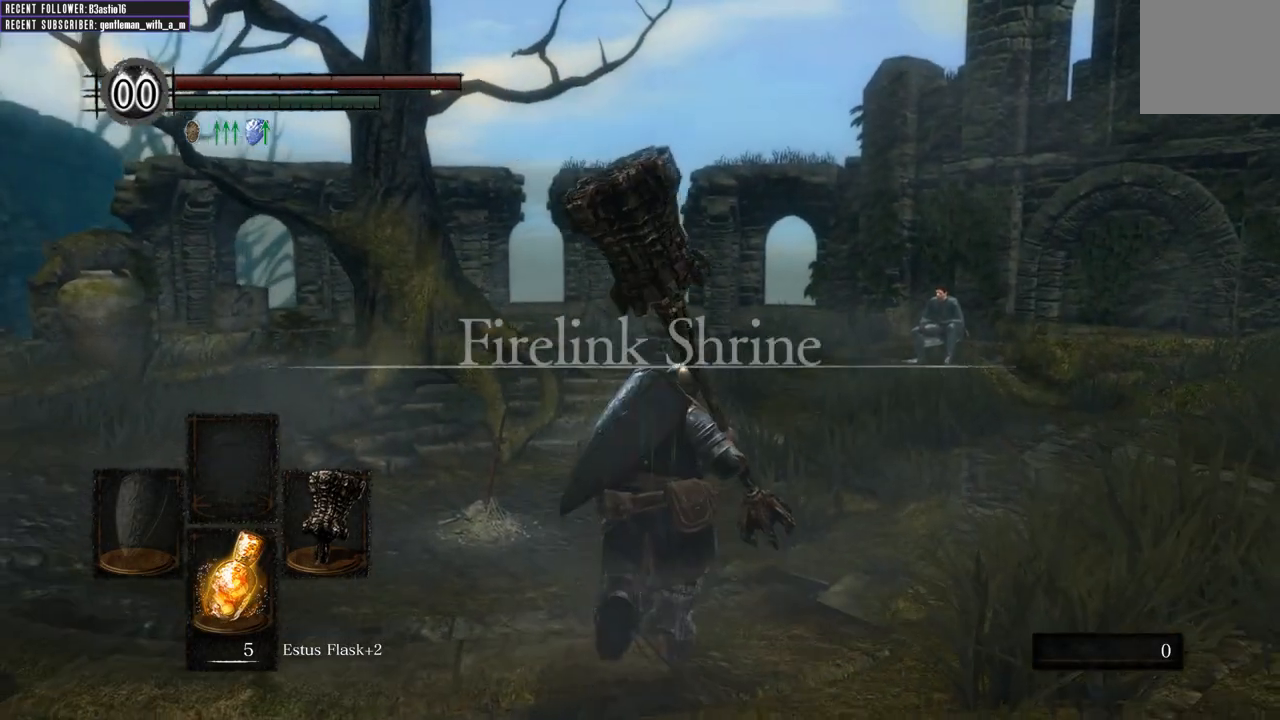
{"buttons": ["B"], "left_stick": "up", "right_stick": "center", "events": []}
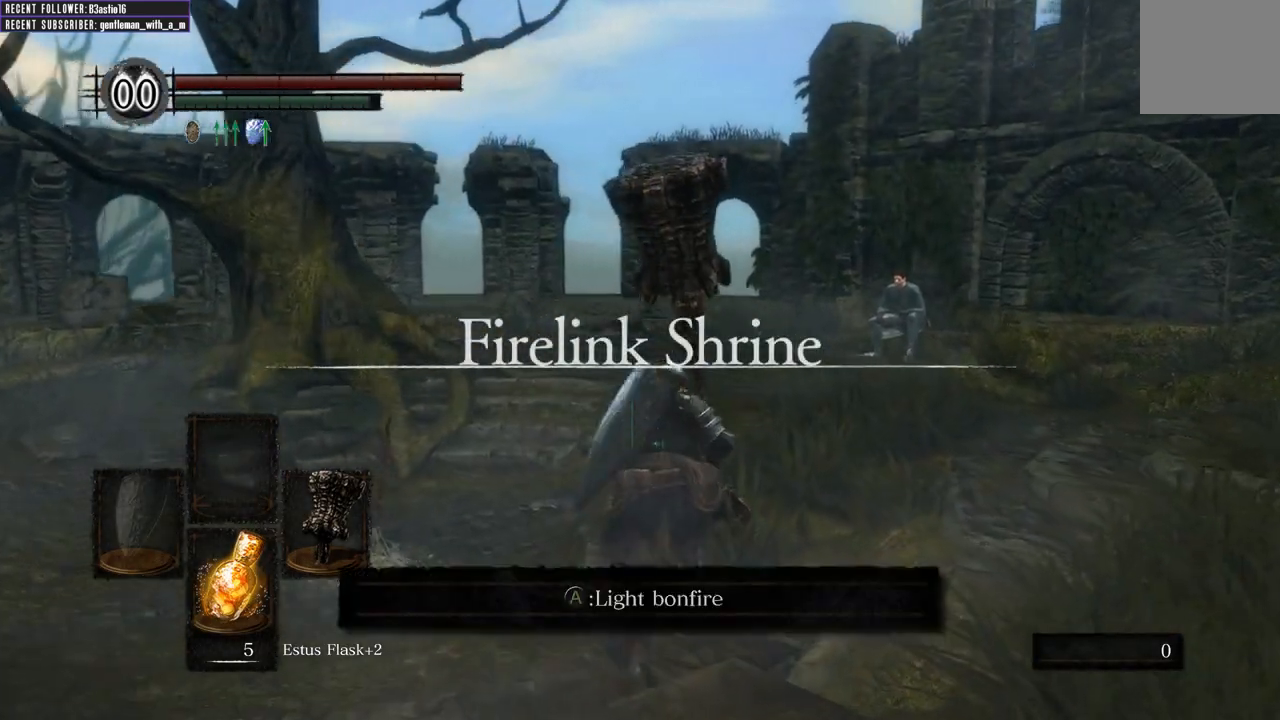
{"buttons": ["B"], "left_stick": "up", "right_stick": "center", "events": [[83, "right_stick", "up-left"], [283, "right_stick", "center"]]}
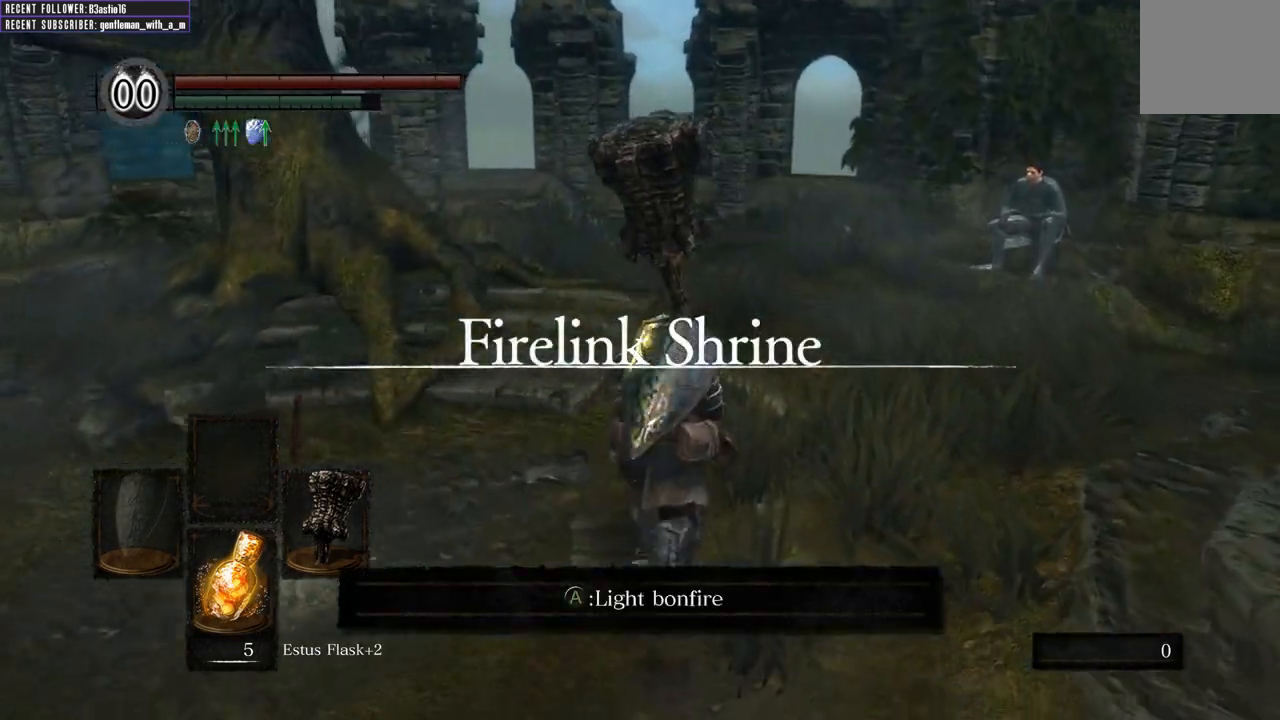
{"buttons": ["B"], "left_stick": "up", "right_stick": "up", "events": [[367, "right_stick", "up"]]}
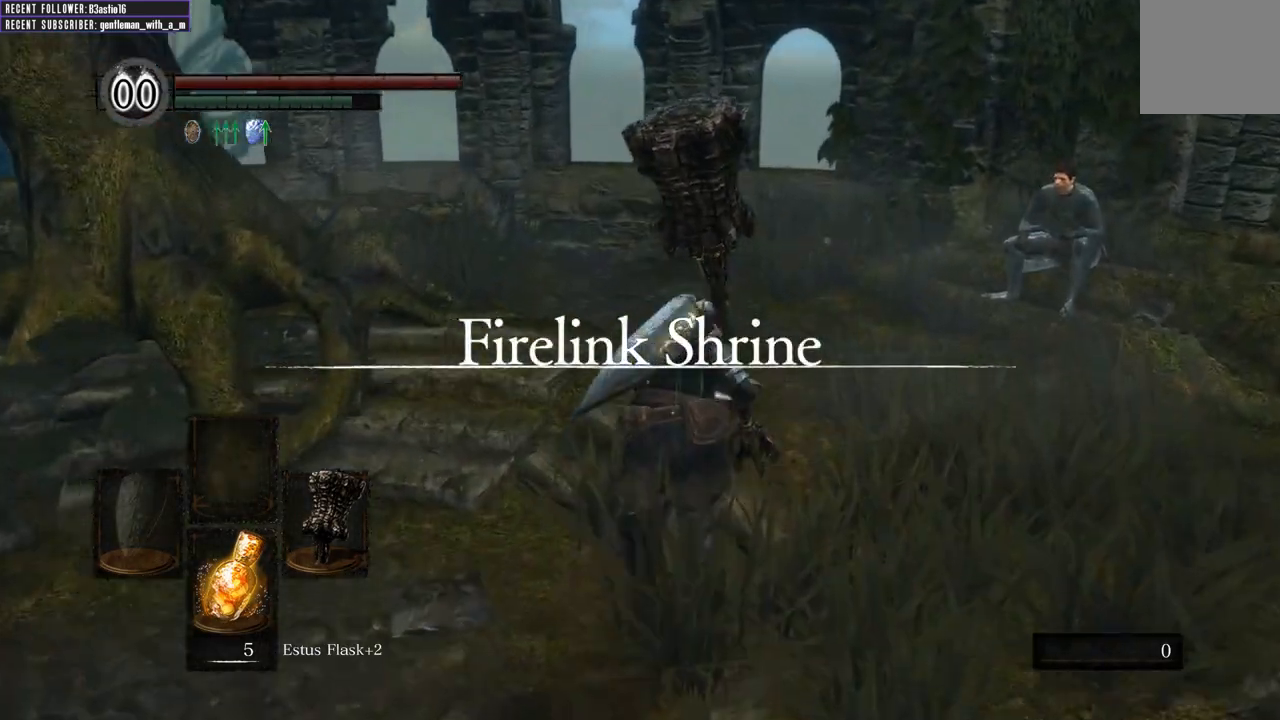
{"buttons": ["B"], "left_stick": "up", "right_stick": "center", "events": [[17, "right_stick", "center"], [333, "right_stick", "left"], [500, "right_stick", "center"]]}
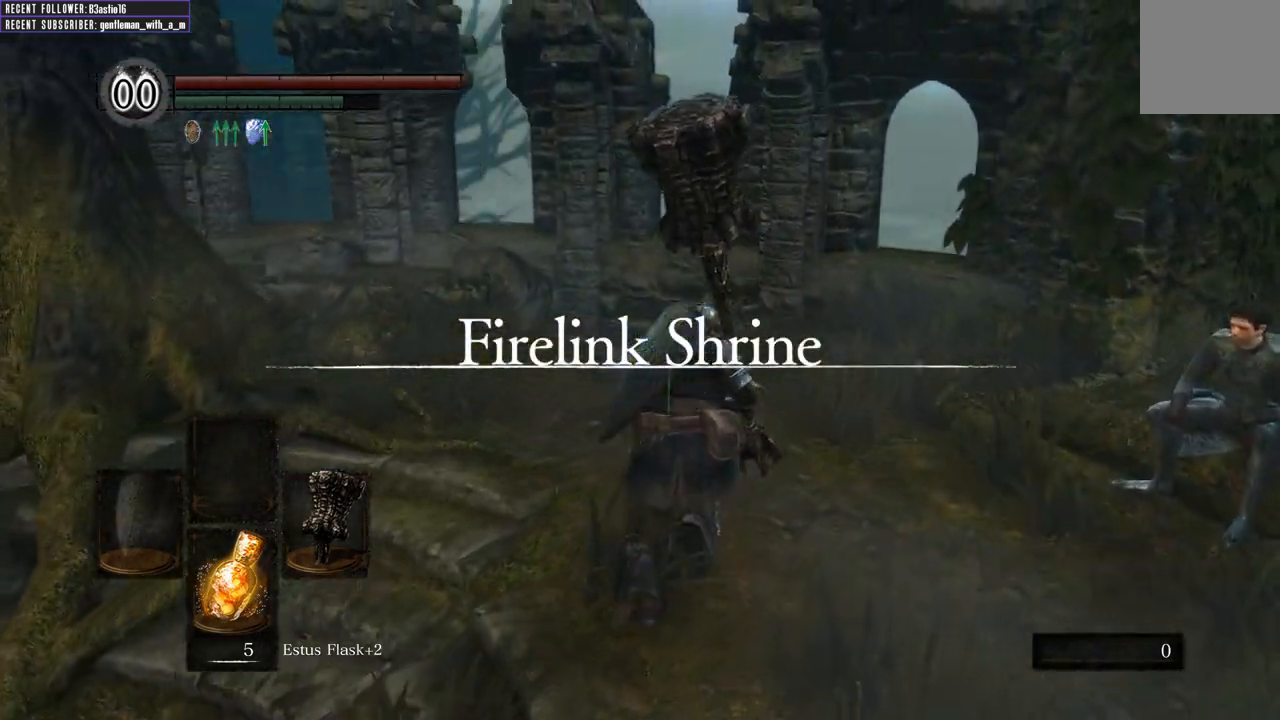
{"buttons": ["B"], "left_stick": "up", "right_stick": "center", "events": [[233, "right_stick", "left"], [467, "right_stick", "center"]]}
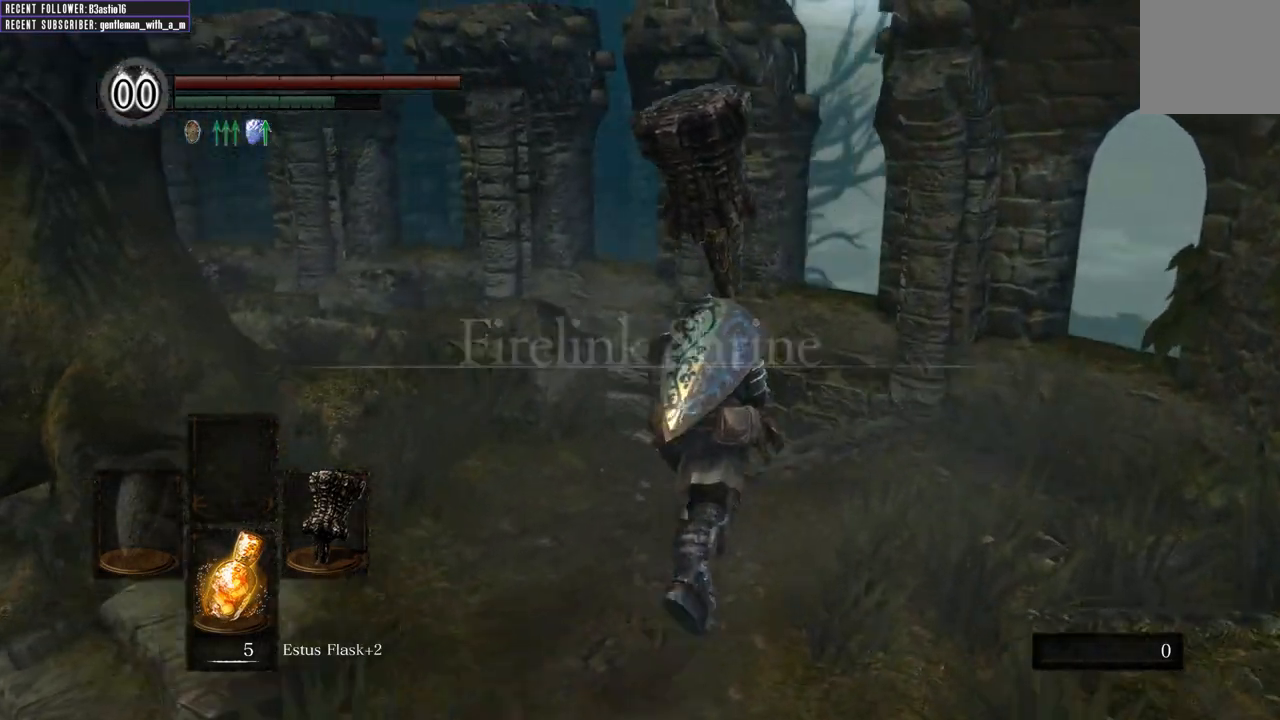
{"buttons": ["B"], "left_stick": "up", "right_stick": "left", "events": [[183, "right_stick", "left"]]}
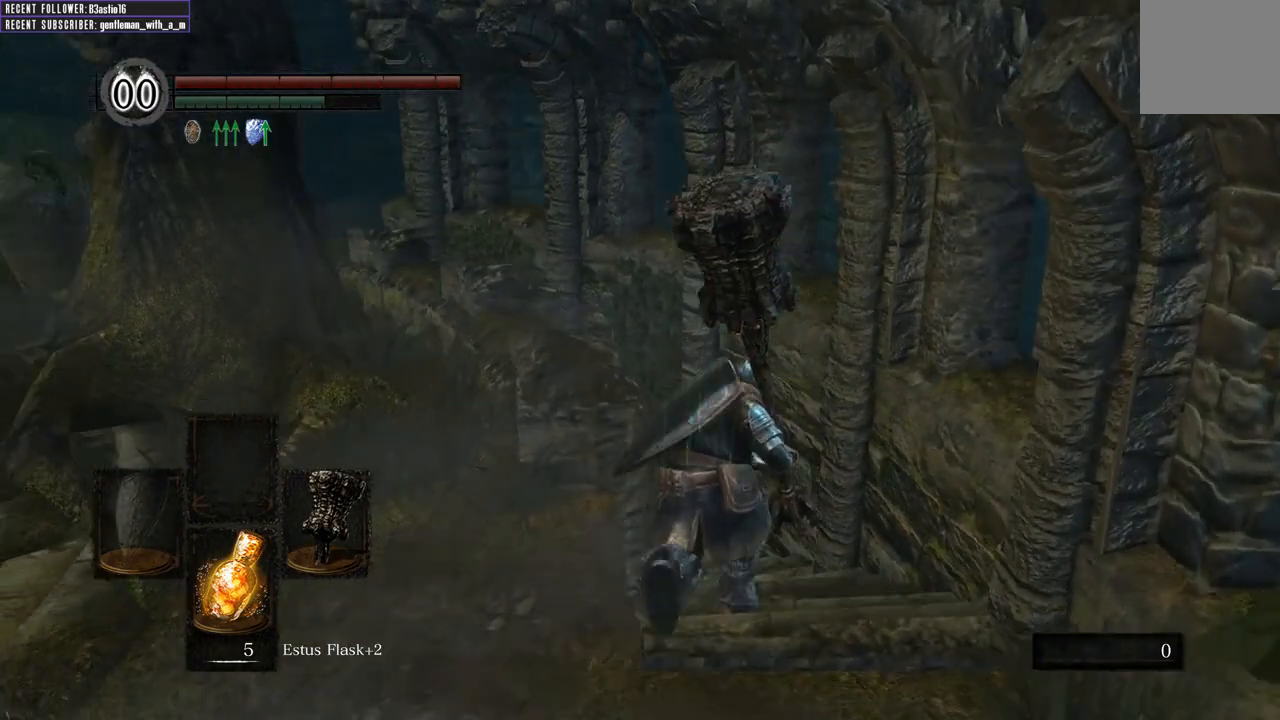
{"buttons": ["B"], "left_stick": "up", "right_stick": "center", "events": [[17, "right_stick", "center"], [183, "right_stick", "left"], [400, "right_stick", "center"]]}
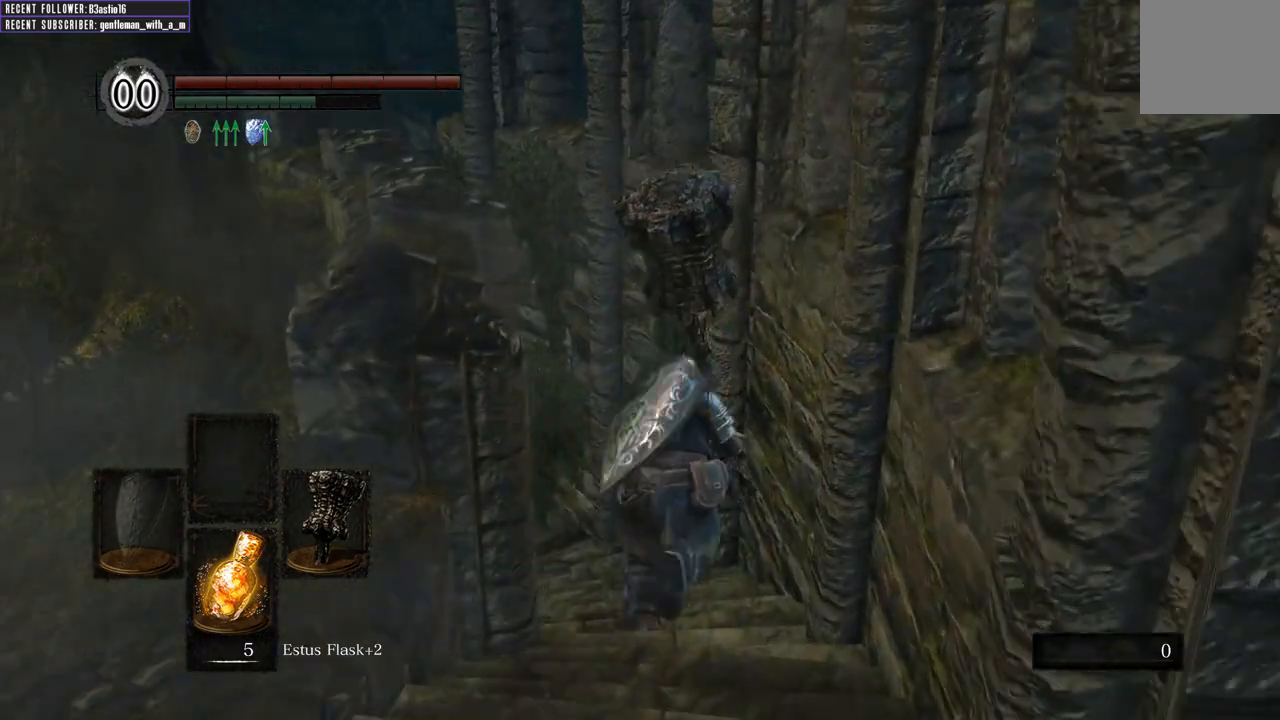
{"buttons": ["B"], "left_stick": "up", "right_stick": "center", "events": [[67, "right_stick", "left"], [267, "right_stick", "center"]]}
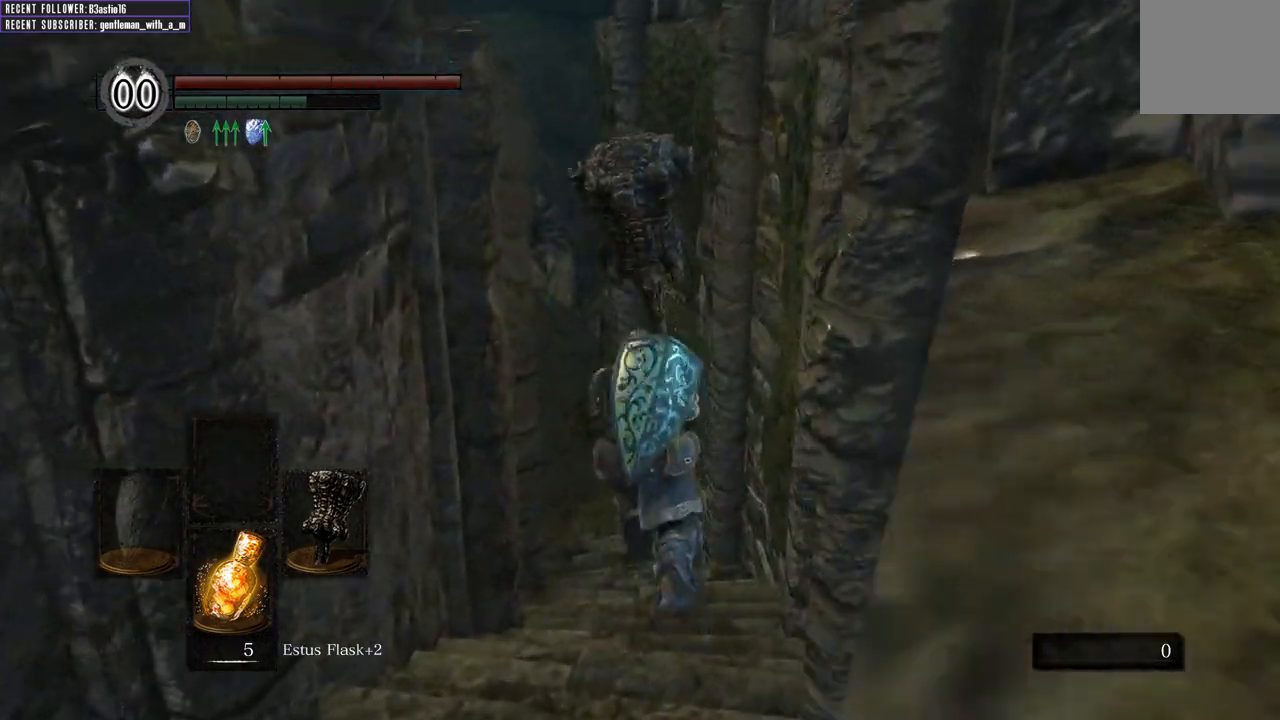
{"buttons": ["B"], "left_stick": "up", "right_stick": "center", "events": [[117, "right_stick", "up-left"], [300, "right_stick", "center"]]}
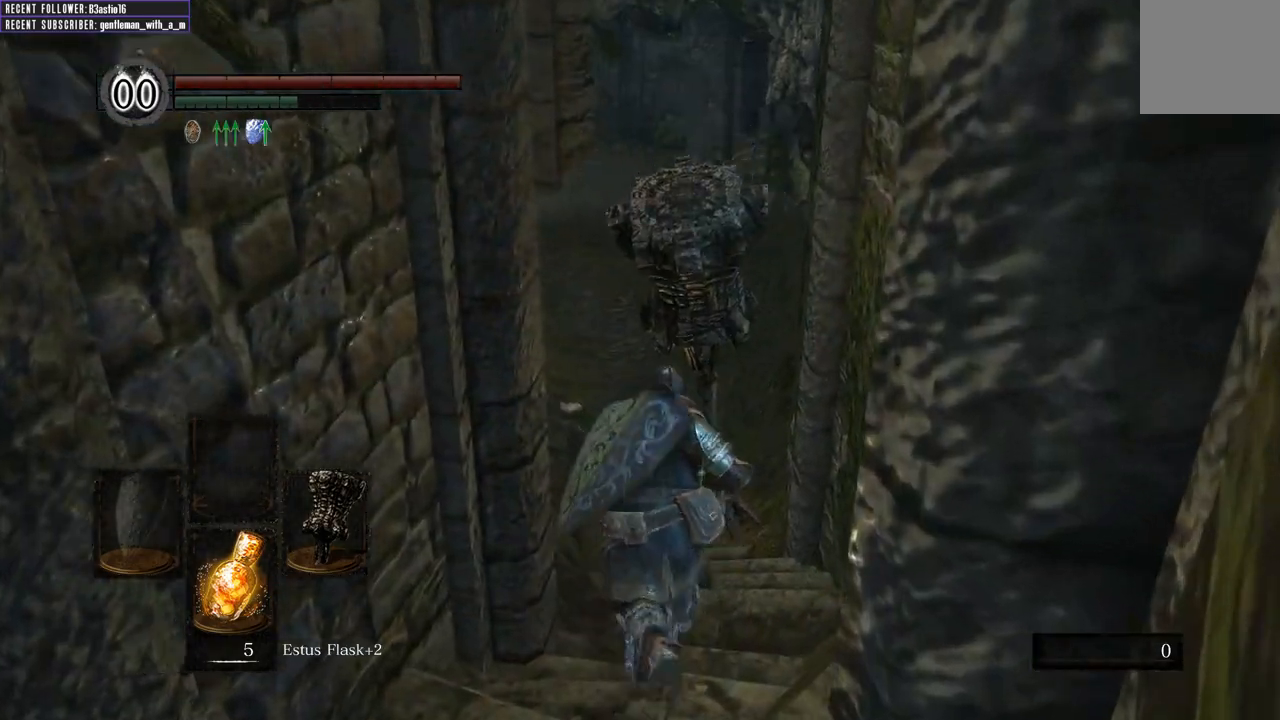
{"buttons": ["B"], "left_stick": "up", "right_stick": "center", "events": []}
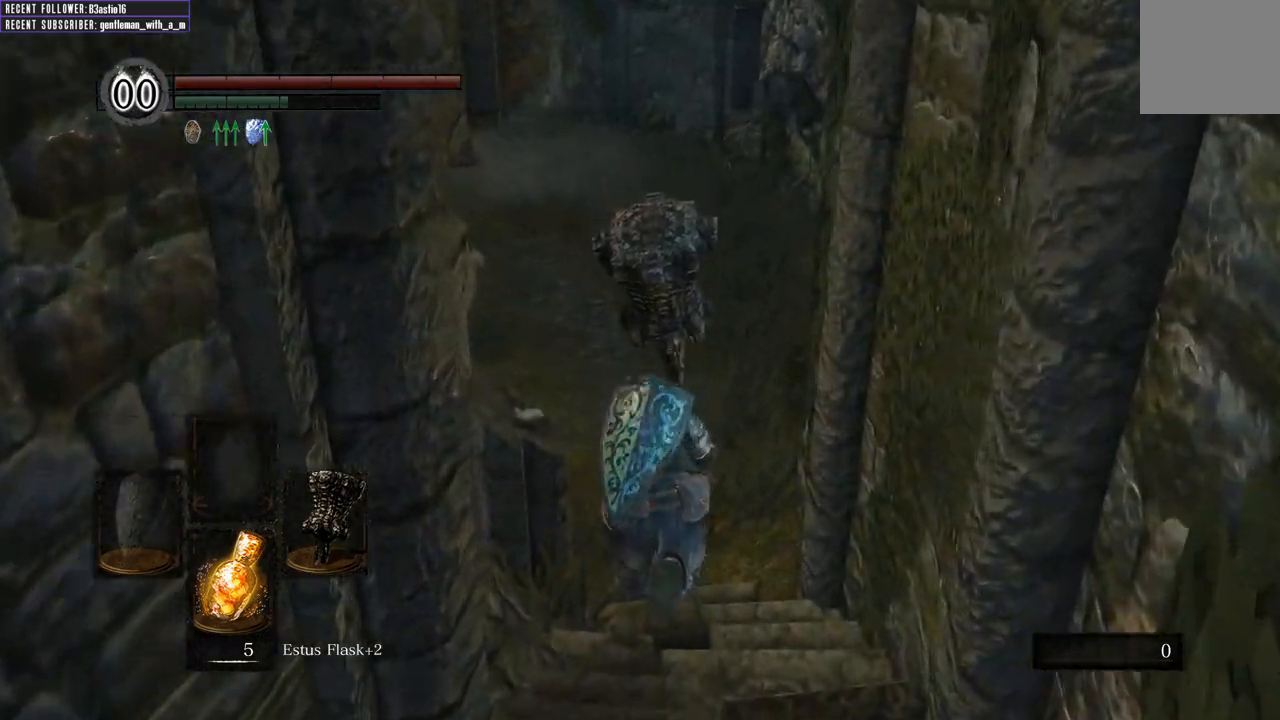
{"buttons": ["B"], "left_stick": "up", "right_stick": "center", "events": []}
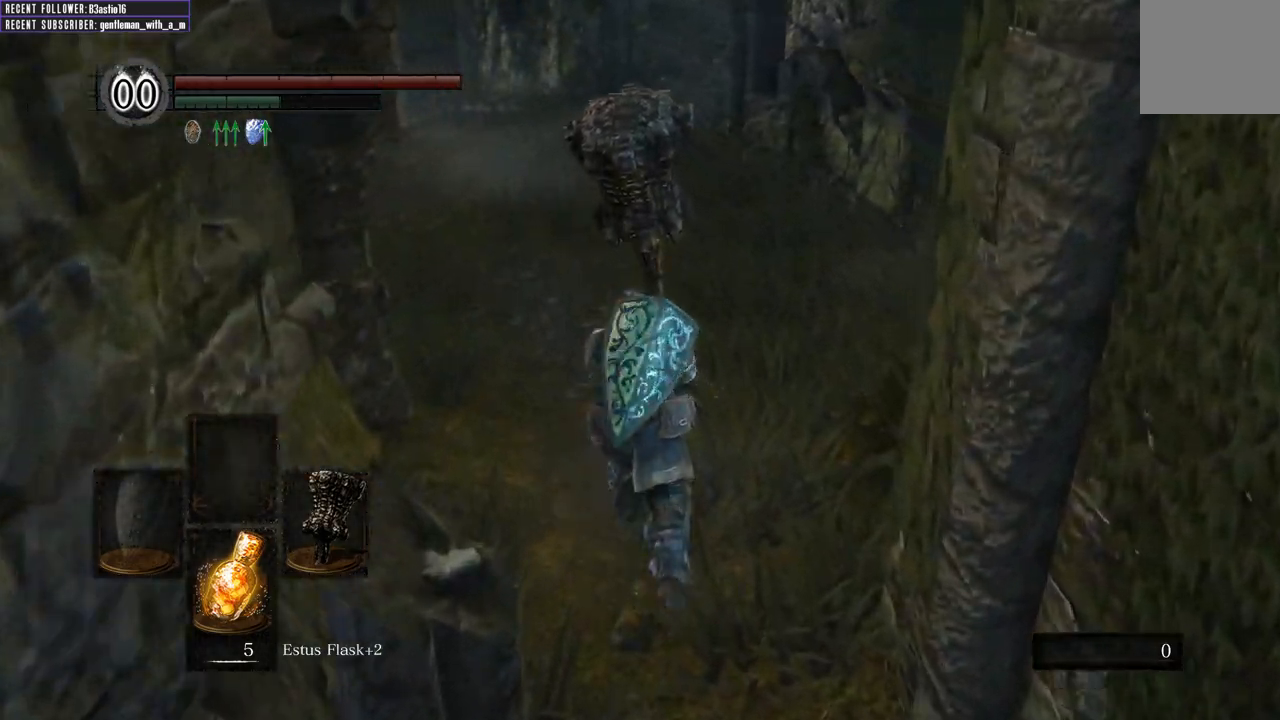
{"buttons": ["B"], "left_stick": "up", "right_stick": "center", "events": [[250, "right_stick", "left"], [417, "right_stick", "center"]]}
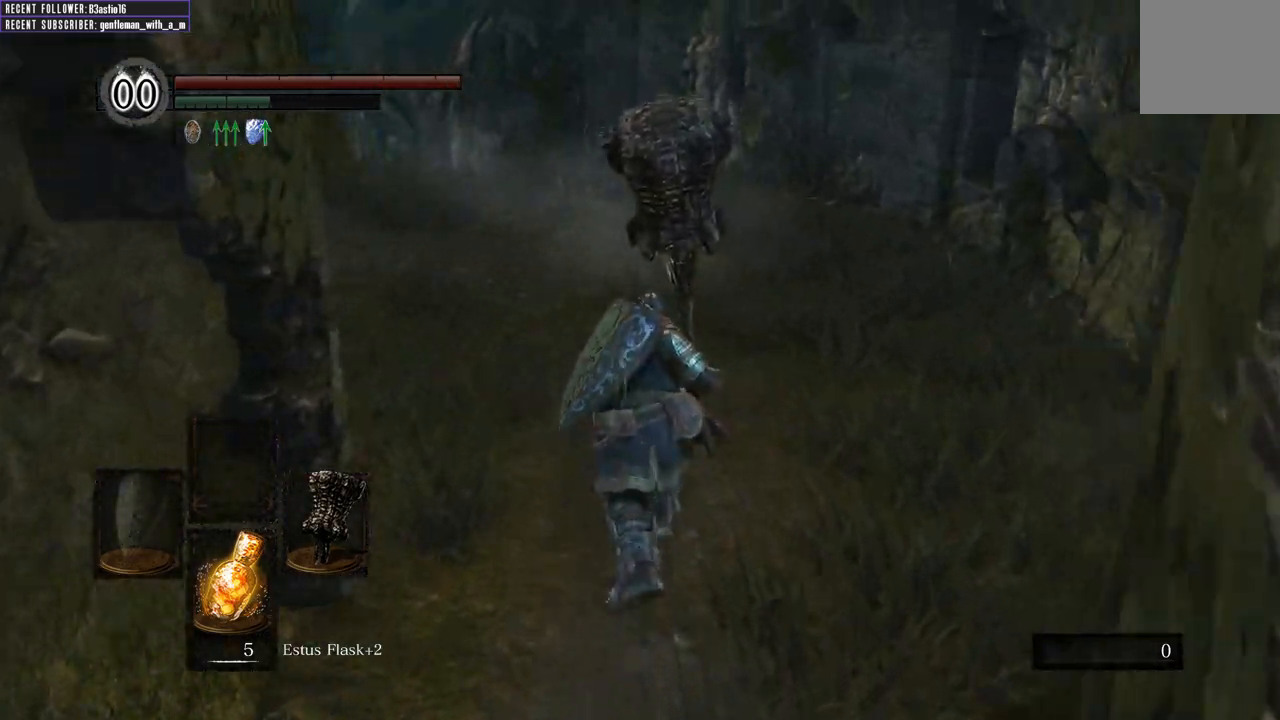
{"buttons": ["B"], "left_stick": "up", "right_stick": "center", "events": [[133, "right_stick", "left"], [333, "right_stick", "center"]]}
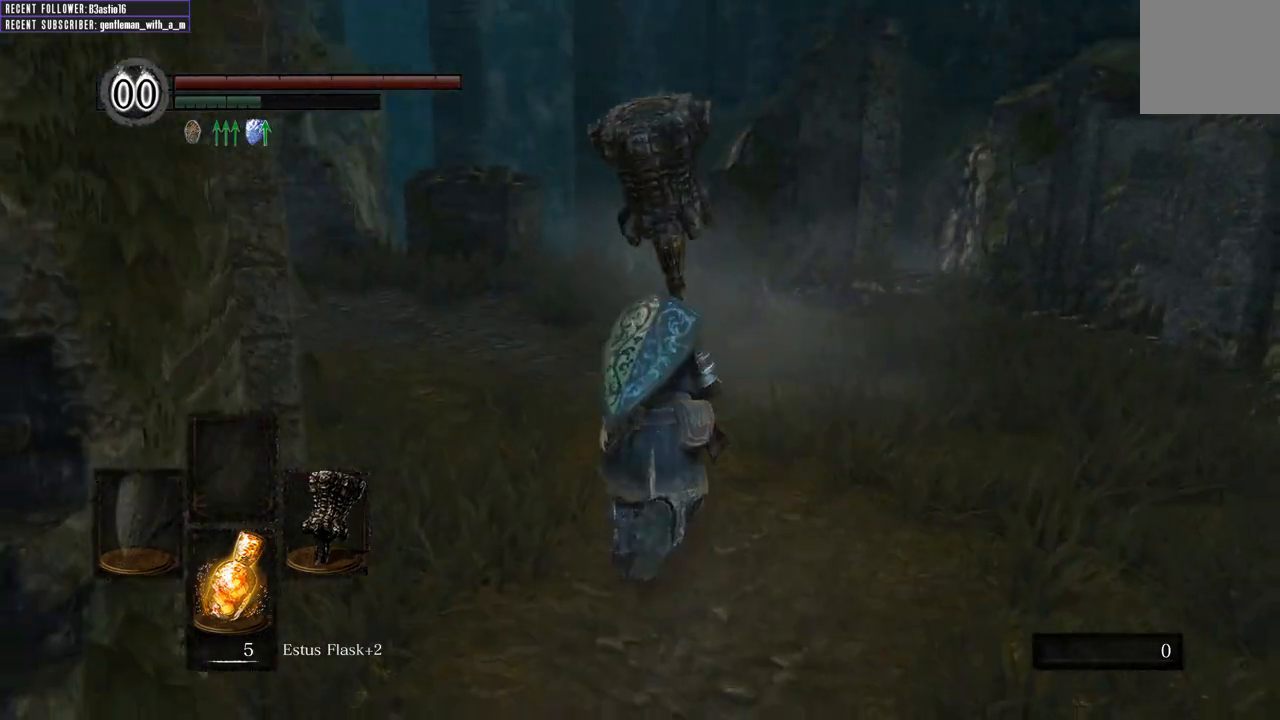
{"buttons": ["B"], "left_stick": "up", "right_stick": "center", "events": [[250, "right_stick", "up"], [467, "right_stick", "center"]]}
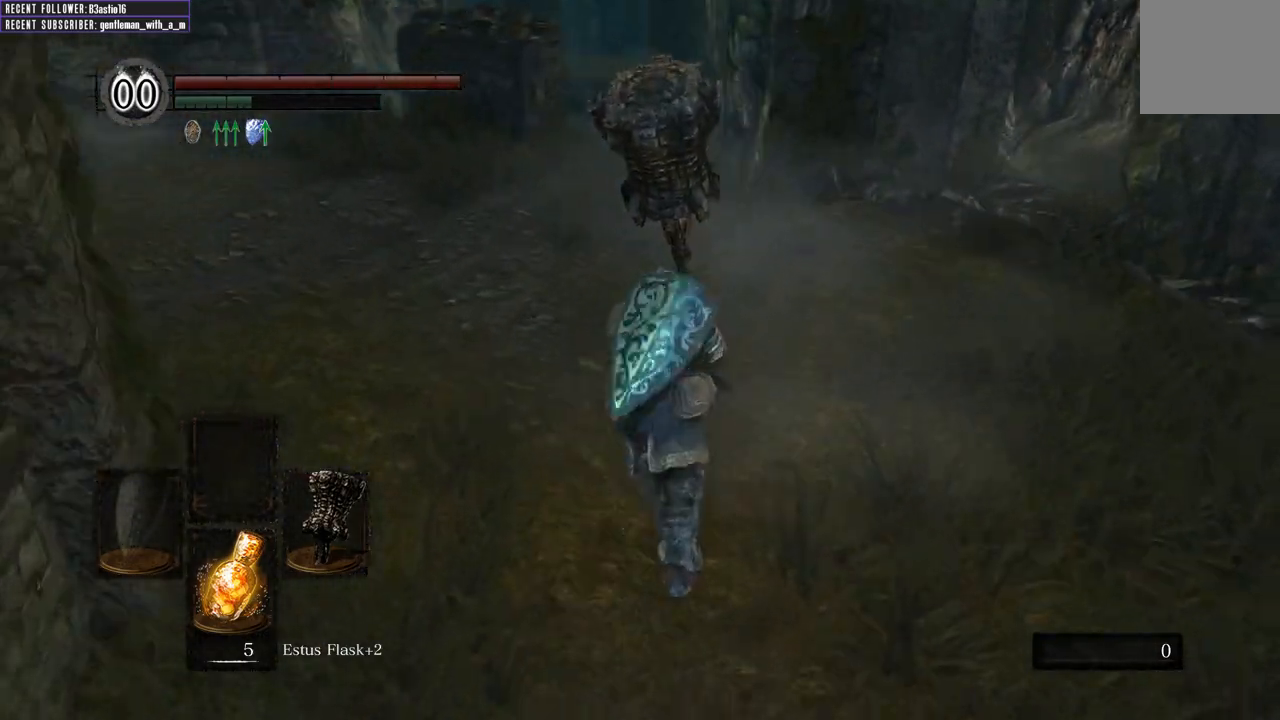
{"buttons": ["B"], "left_stick": "up", "right_stick": "up", "events": [[300, "right_stick", "up"]]}
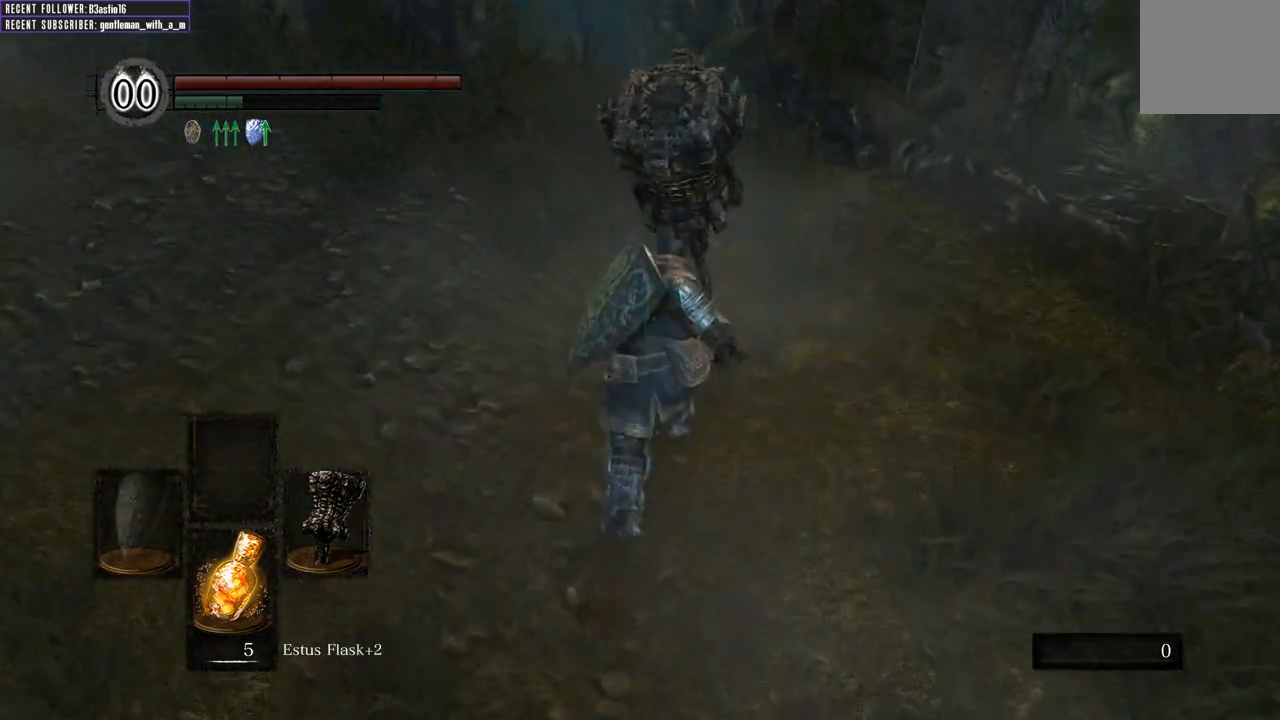
{"buttons": ["B"], "left_stick": "up", "right_stick": "up-right", "events": [[217, "right_stick", "center"], [433, "right_stick", "up-right"]]}
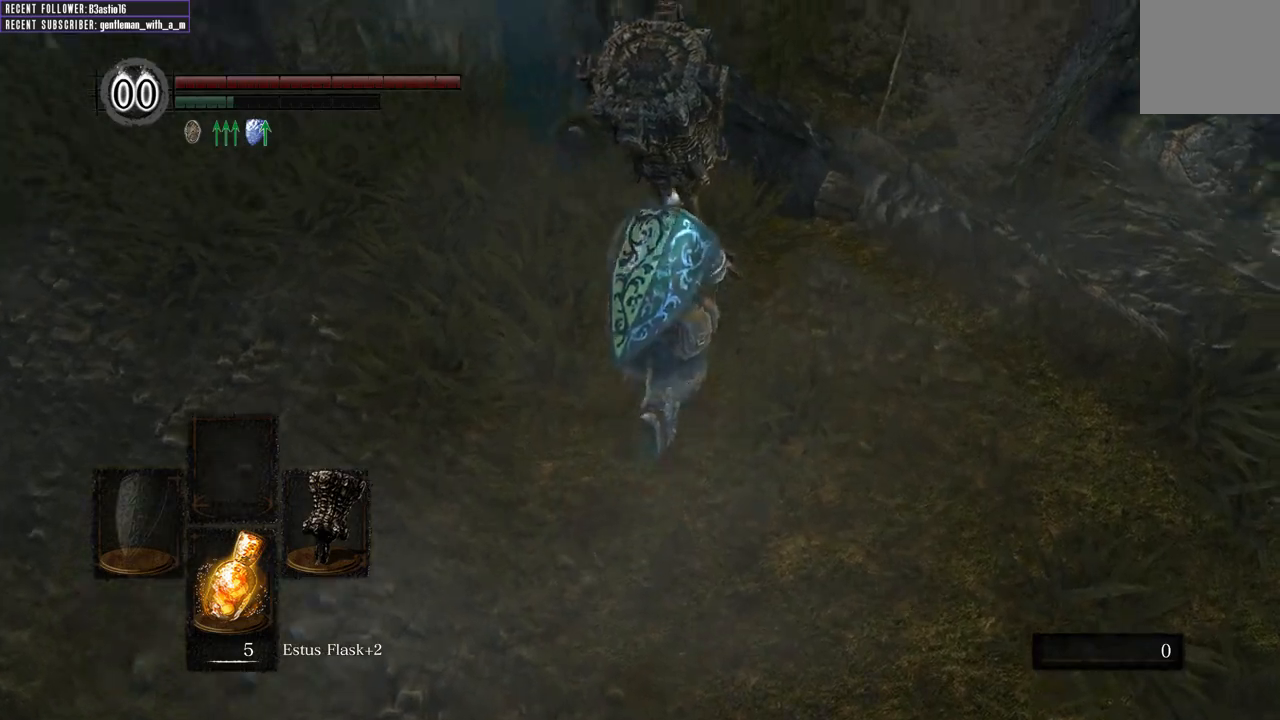
{"buttons": [], "left_stick": "up-left", "right_stick": "up-right", "events": [[200, "B", "up"], [467, "left_stick", "up-left"]]}
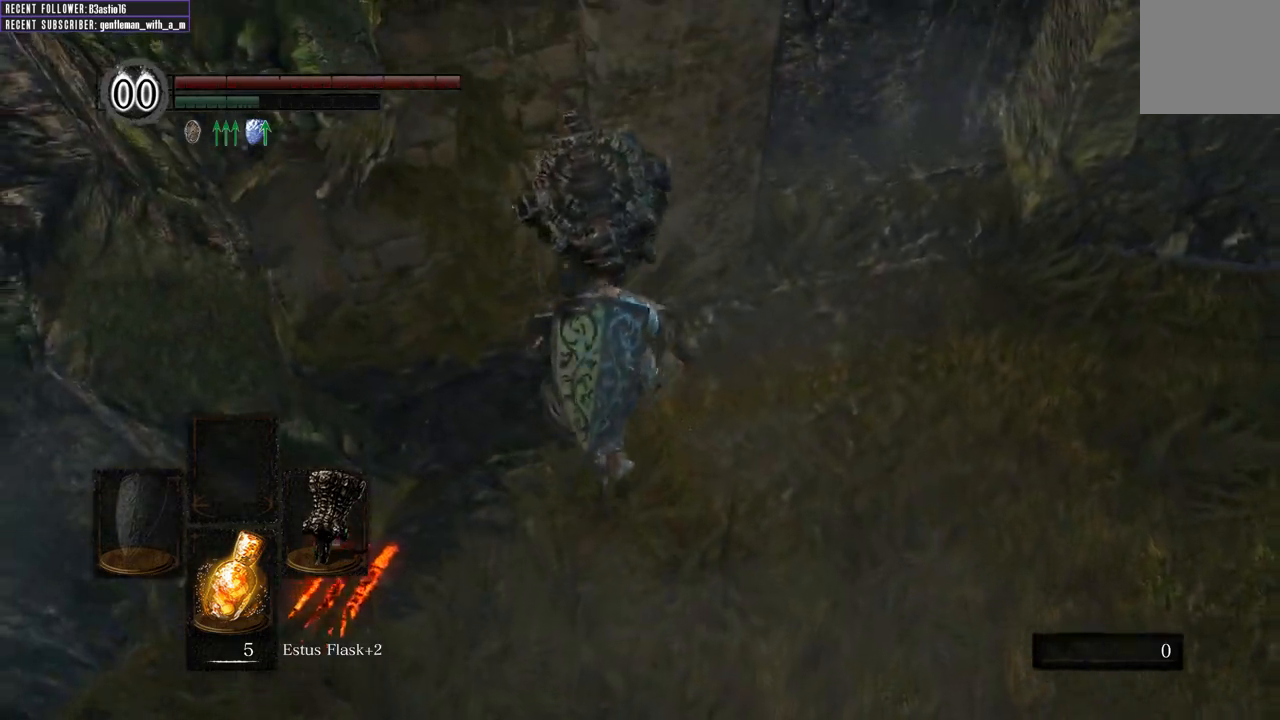
{"buttons": [], "left_stick": "up-right", "right_stick": "right", "events": [[17, "right_stick", "center"], [150, "left_stick", "left"], [333, "left_stick", "up"], [417, "right_stick", "right"], [483, "left_stick", "up-right"]]}
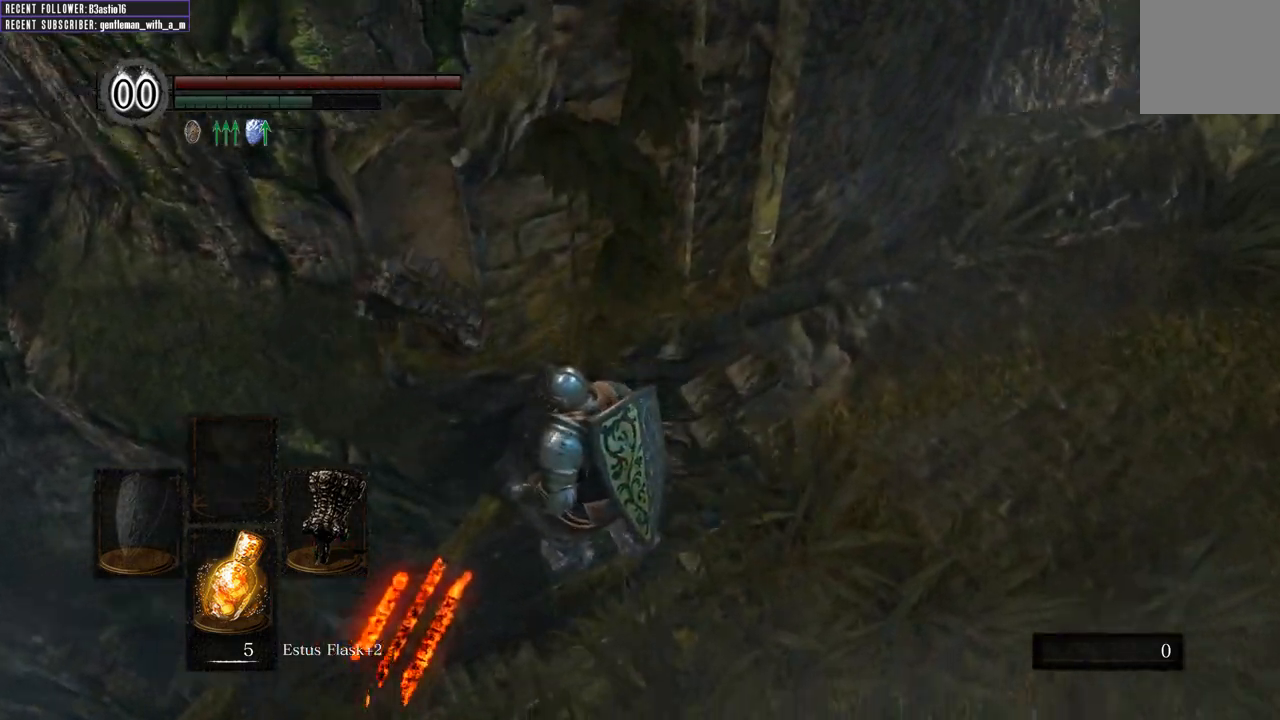
{"buttons": ["B"], "left_stick": "up", "right_stick": "center", "events": [[417, "B", "down"], [417, "left_stick", "up"], [417, "right_stick", "center"]]}
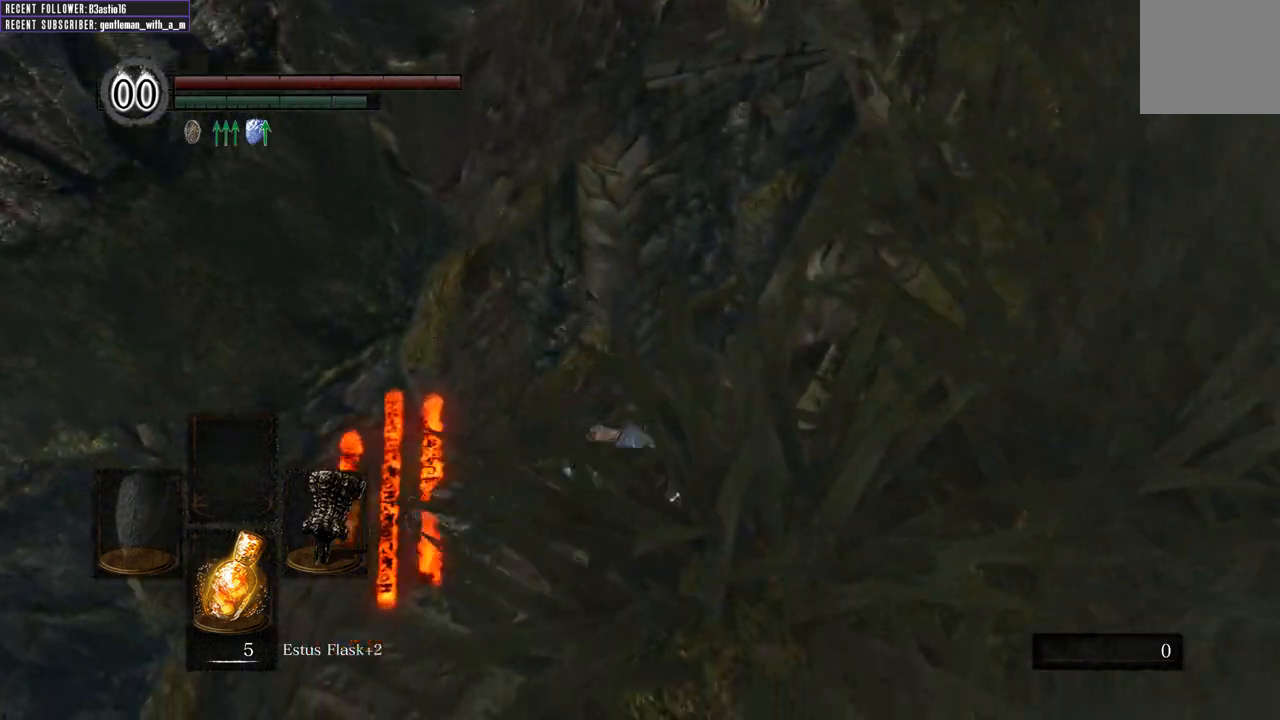
{"buttons": ["B"], "left_stick": "up", "right_stick": "center", "events": [[183, "right_stick", "down-right"], [383, "right_stick", "center"]]}
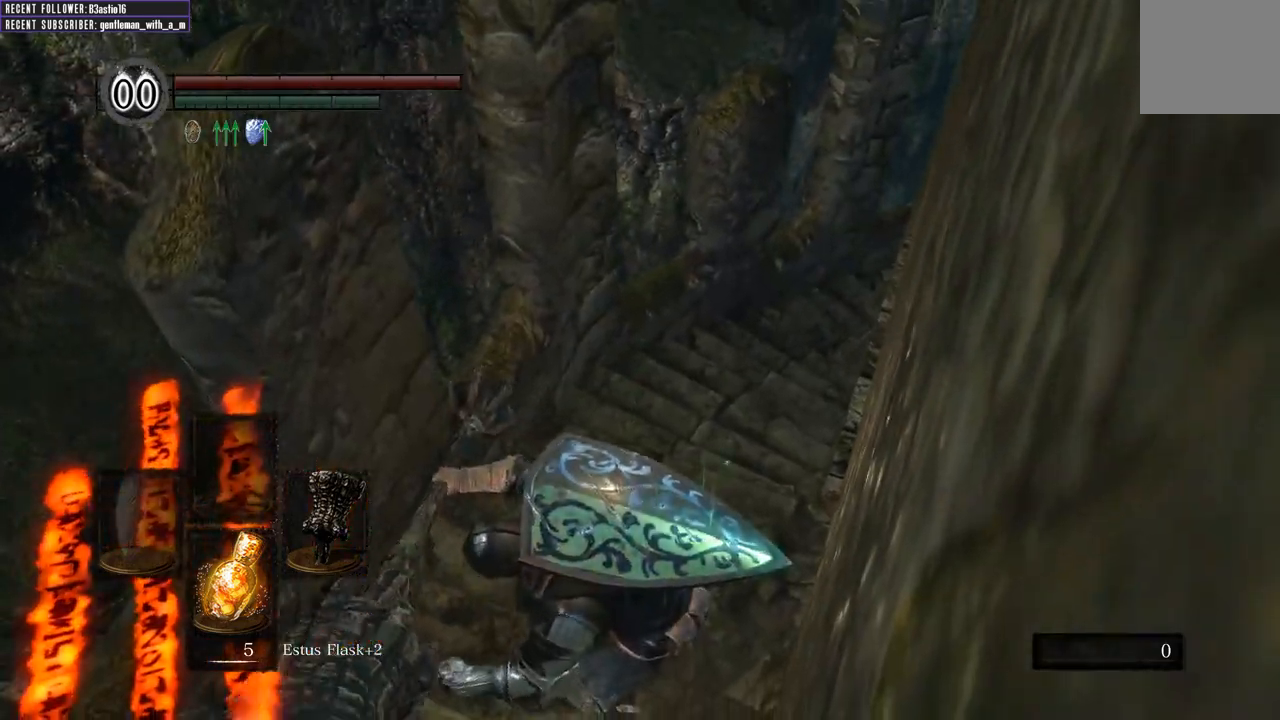
{"buttons": ["B"], "left_stick": "up", "right_stick": "down-right", "events": [[333, "right_stick", "down-right"]]}
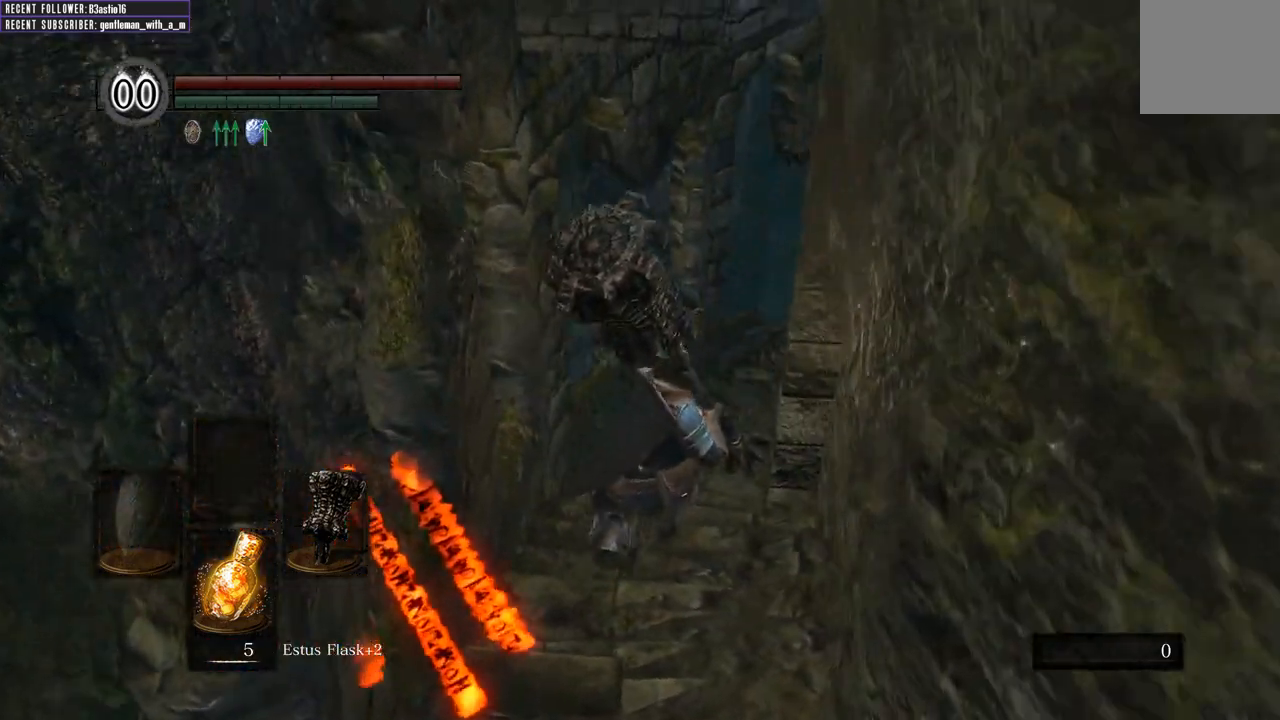
{"buttons": ["B"], "left_stick": "up", "right_stick": "right", "events": [[50, "right_stick", "center"], [467, "right_stick", "right"]]}
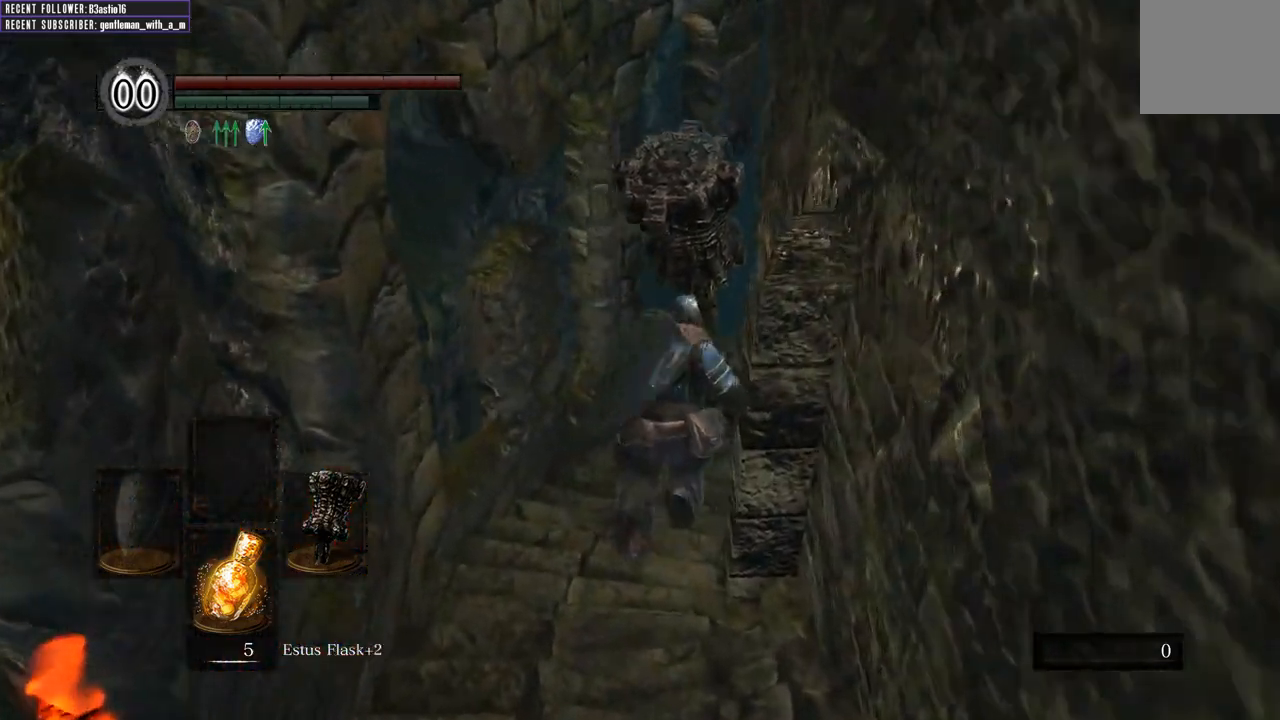
{"buttons": ["B"], "left_stick": "up", "right_stick": "center", "events": [[133, "right_stick", "center"], [300, "right_stick", "right"], [500, "right_stick", "center"]]}
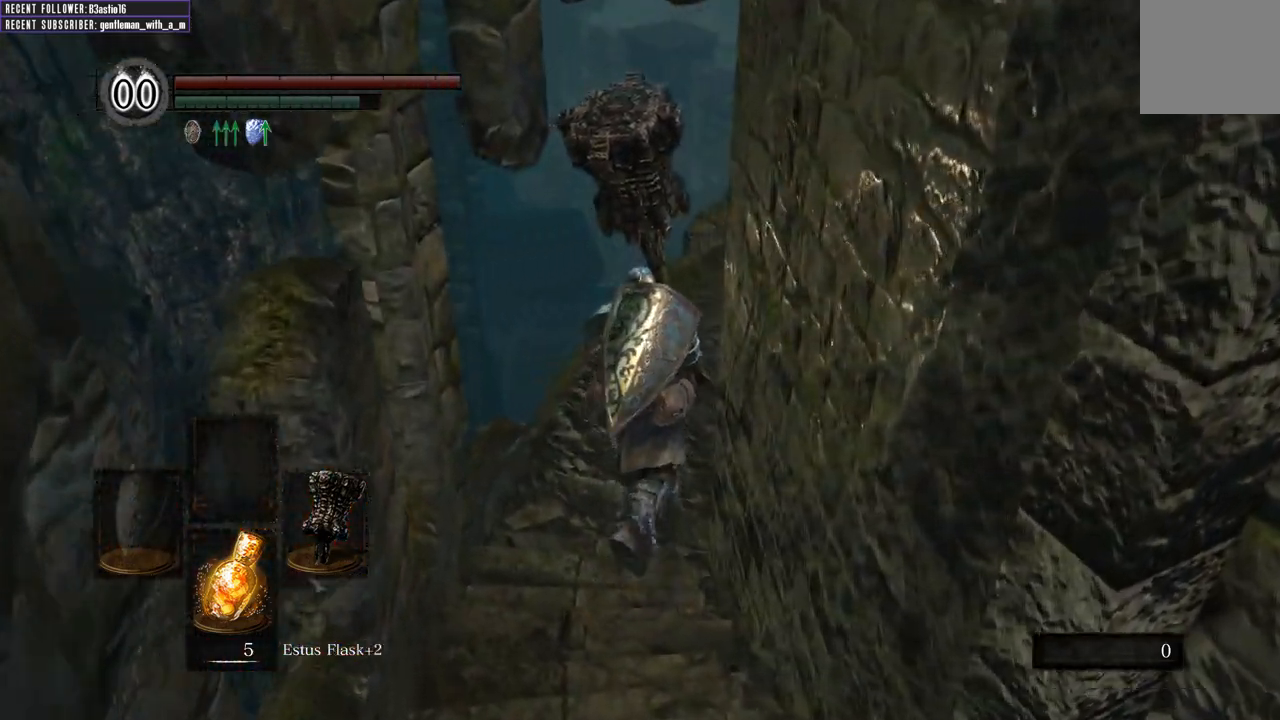
{"buttons": ["B"], "left_stick": "up", "right_stick": "center", "events": [[233, "right_stick", "right"], [400, "right_stick", "center"]]}
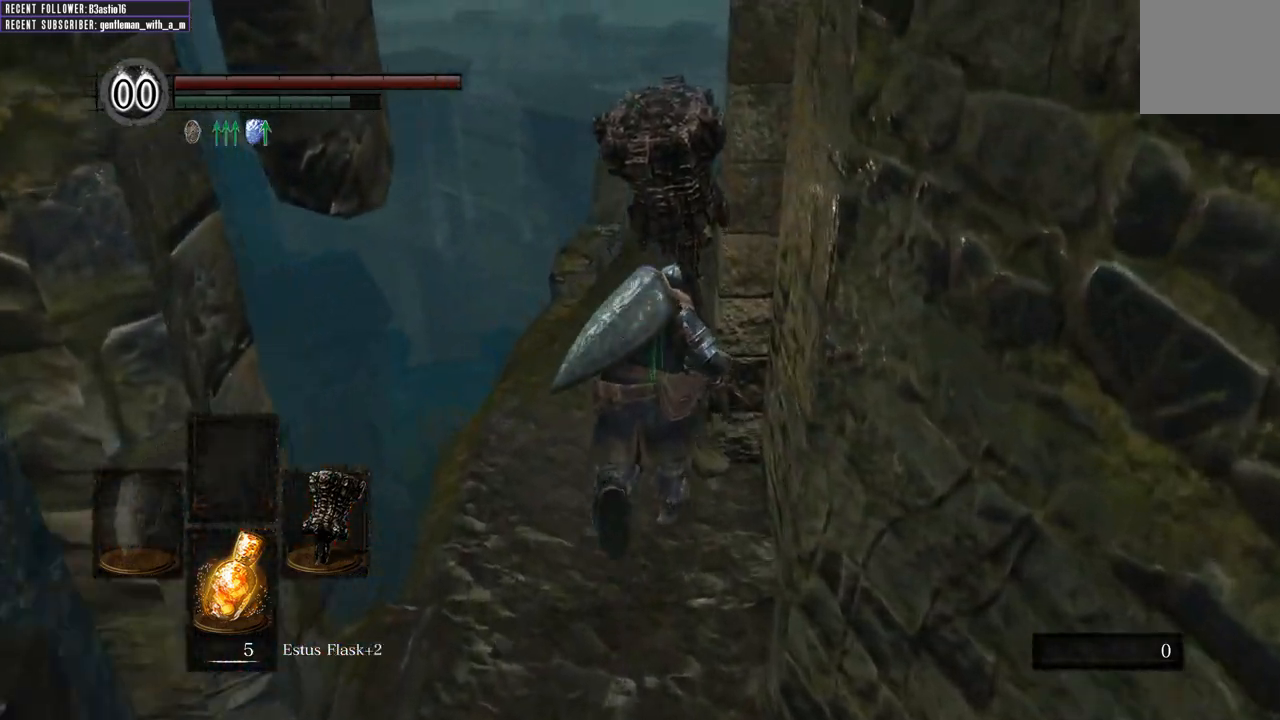
{"buttons": ["B"], "left_stick": "up", "right_stick": "right", "events": [[383, "right_stick", "right"]]}
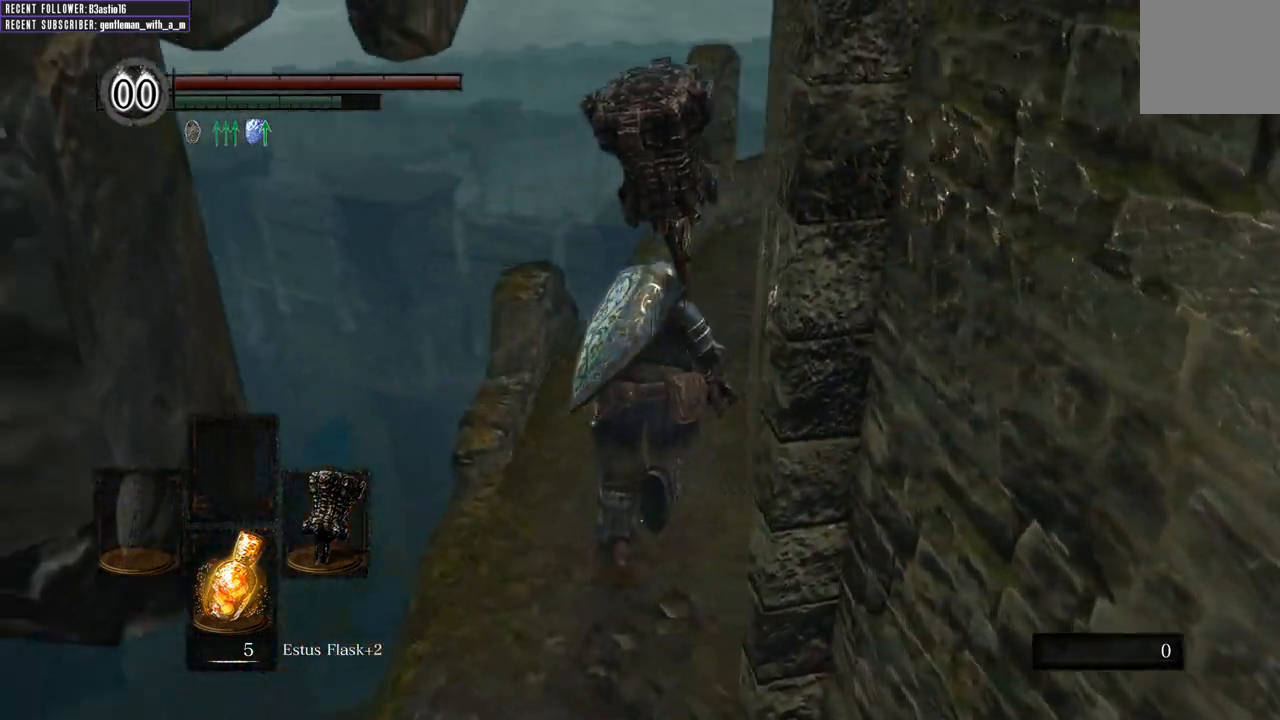
{"buttons": ["B"], "left_stick": "up", "right_stick": "center", "events": [[50, "right_stick", "center"]]}
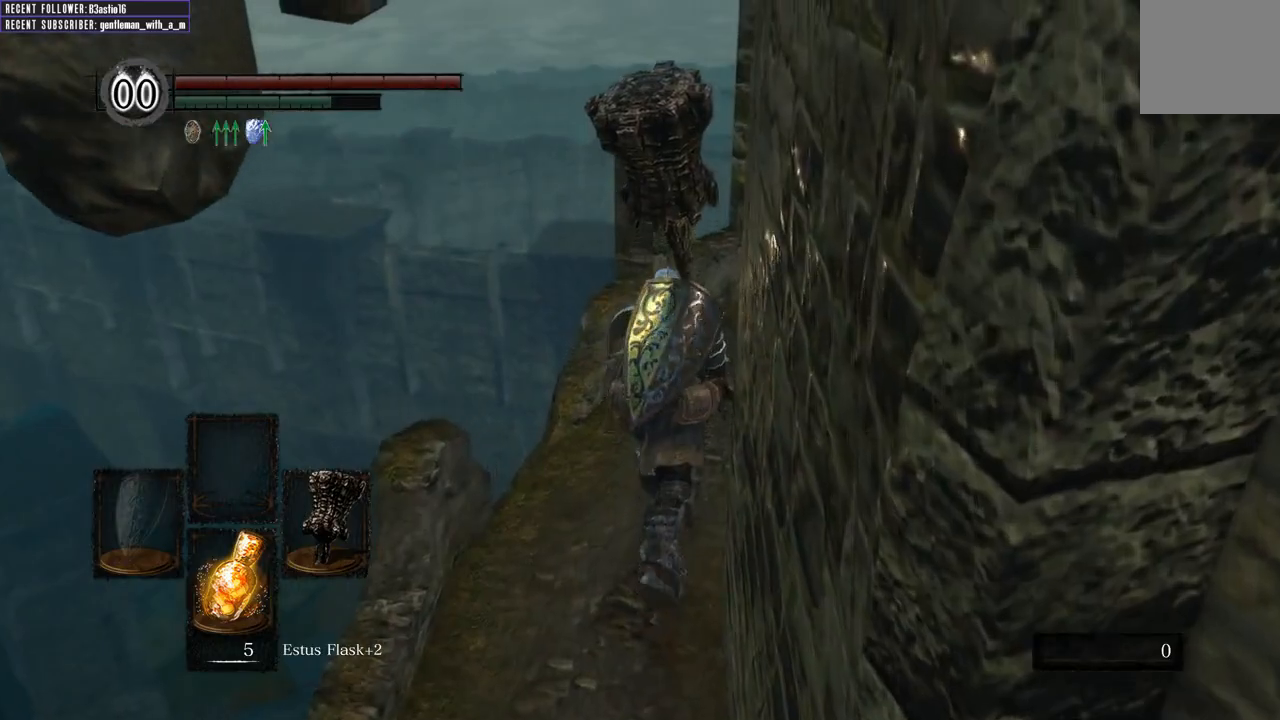
{"buttons": ["B"], "left_stick": "up", "right_stick": "center", "events": [[33, "right_stick", "right"], [217, "right_stick", "center"]]}
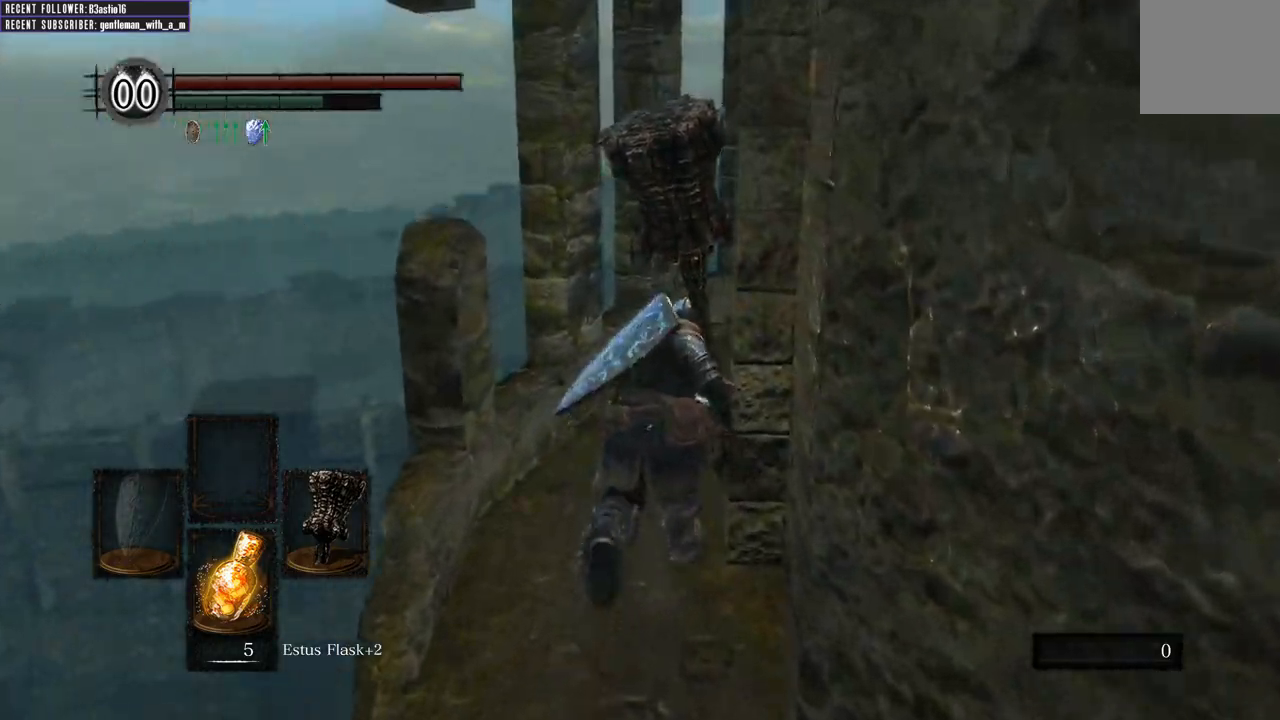
{"buttons": ["B"], "left_stick": "up", "right_stick": "center", "events": [[150, "right_stick", "right"], [383, "right_stick", "center"]]}